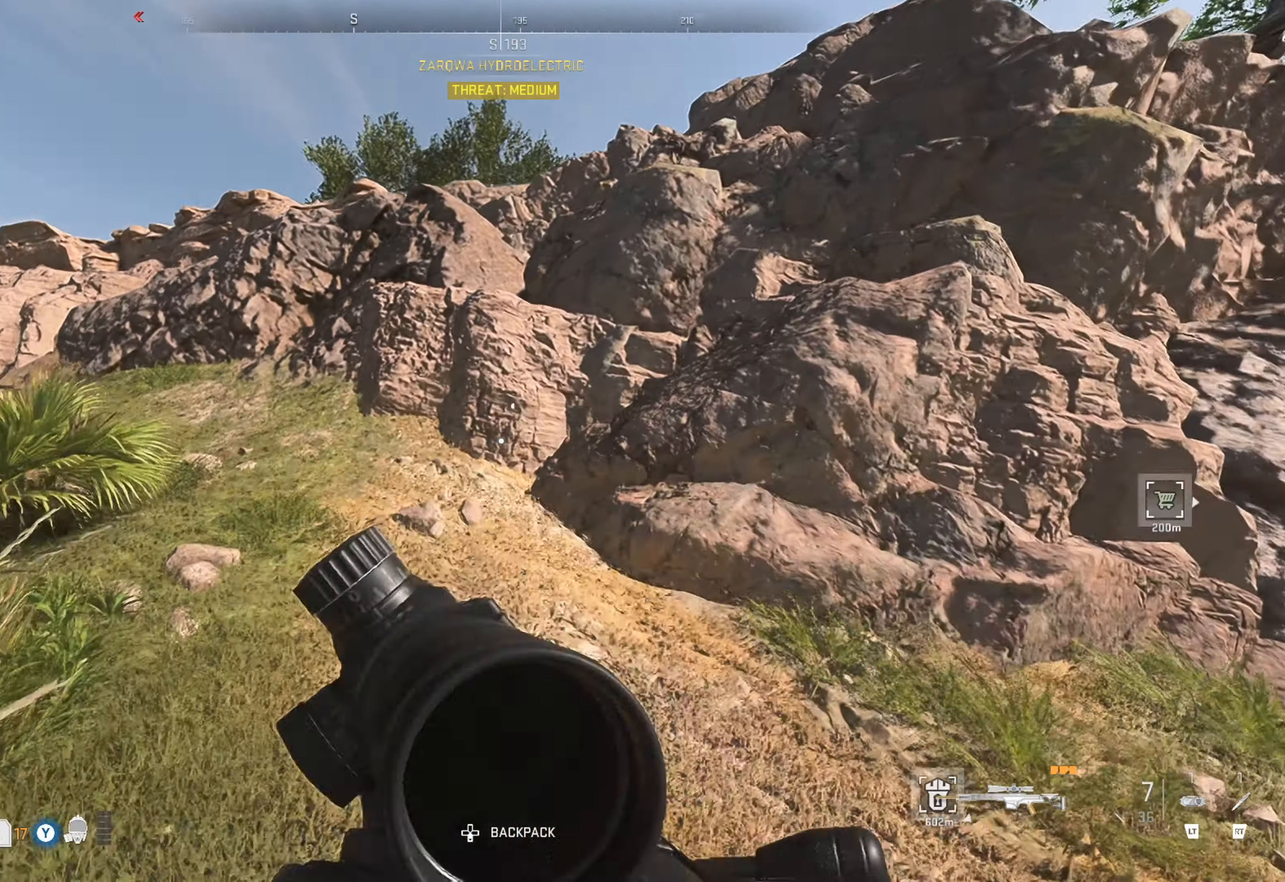
Gameplay with a controller (Xbox layout); each line is a JSON object with the inputs held at the frame after it. "events" lists button and stick changes between this image and that frame as [ms after this image, input, new state], when the widget could be followed in between.
{"buttons": [], "left_stick": "up-right", "right_stick": "left", "events": [[483, "right_stick", "left"]]}
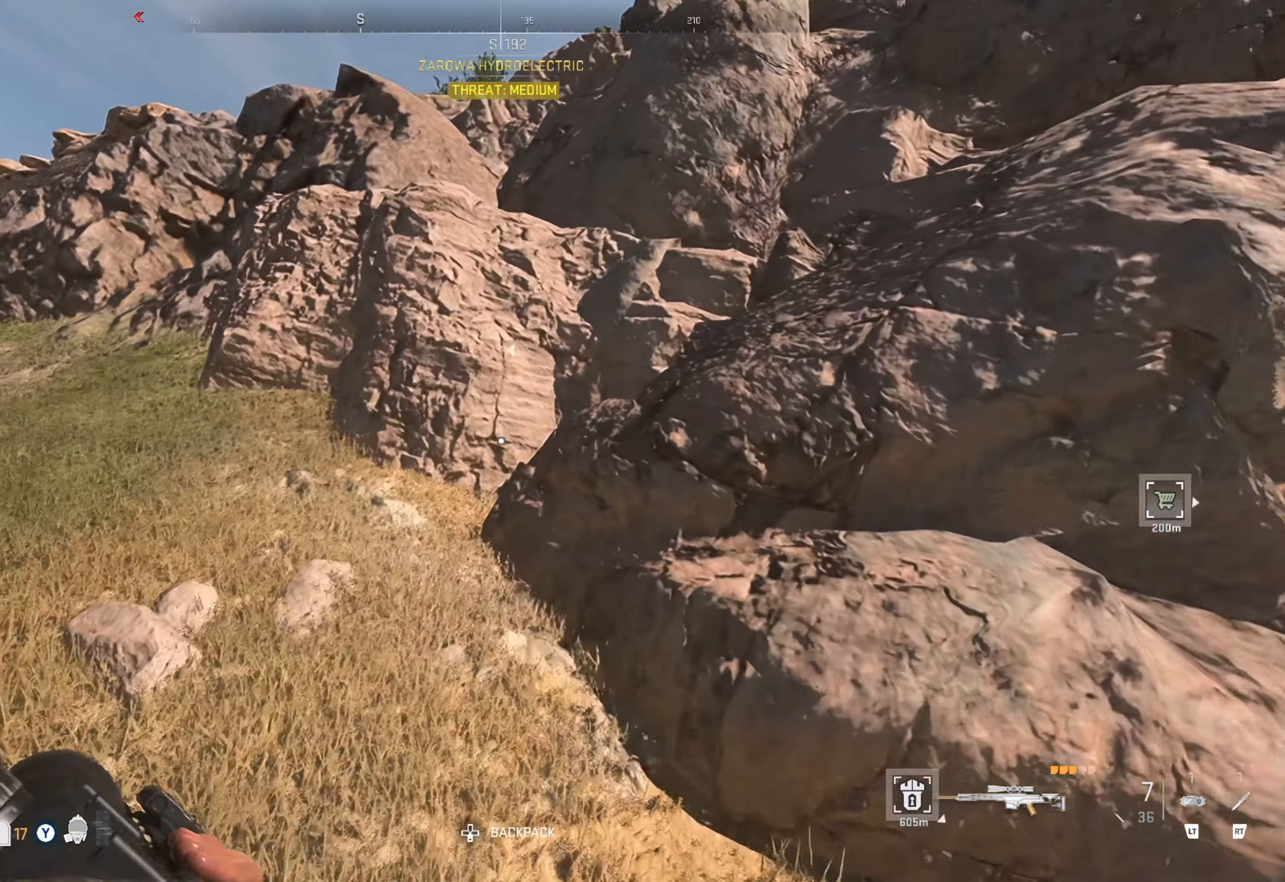
{"buttons": [], "left_stick": "up", "right_stick": "center", "events": [[33, "left_stick", "up-left"], [133, "right_stick", "up-left"], [283, "left_stick", "up"], [283, "right_stick", "center"]]}
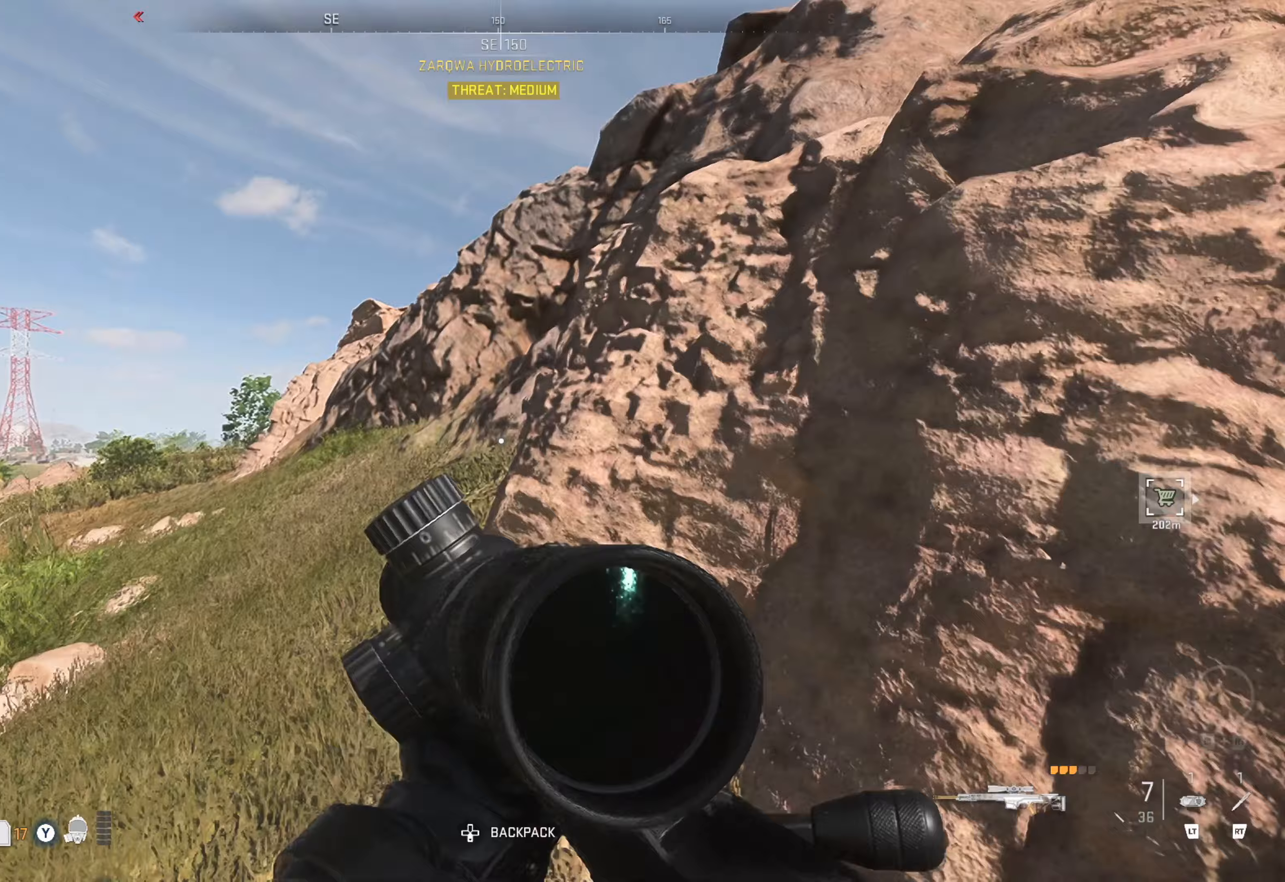
{"buttons": [], "left_stick": "up-left", "right_stick": "center", "events": [[17, "left_stick", "up-left"], [117, "right_stick", "left"], [333, "right_stick", "center"]]}
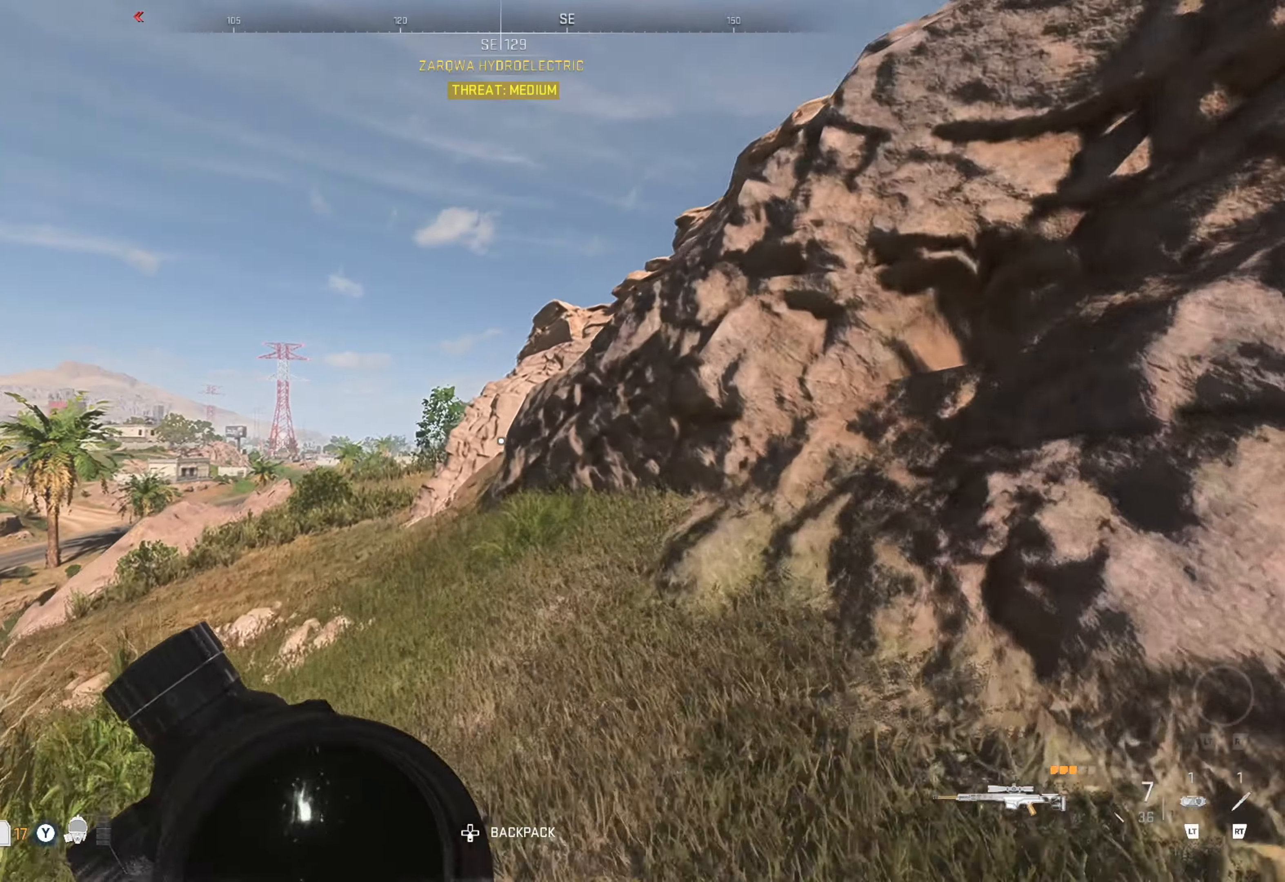
{"buttons": [], "left_stick": "up", "right_stick": "center", "events": [[83, "left_stick", "up"]]}
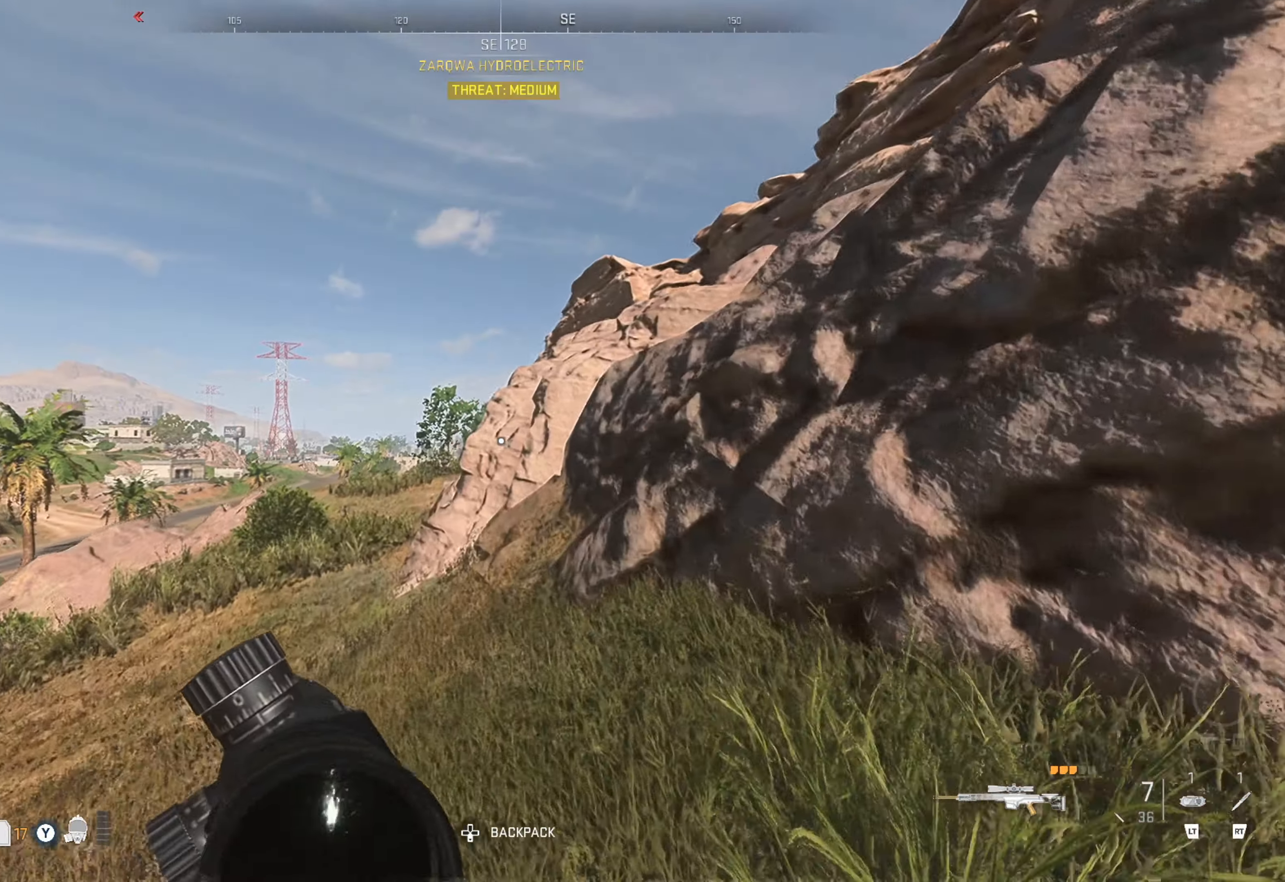
{"buttons": [], "left_stick": "up", "right_stick": "center", "events": []}
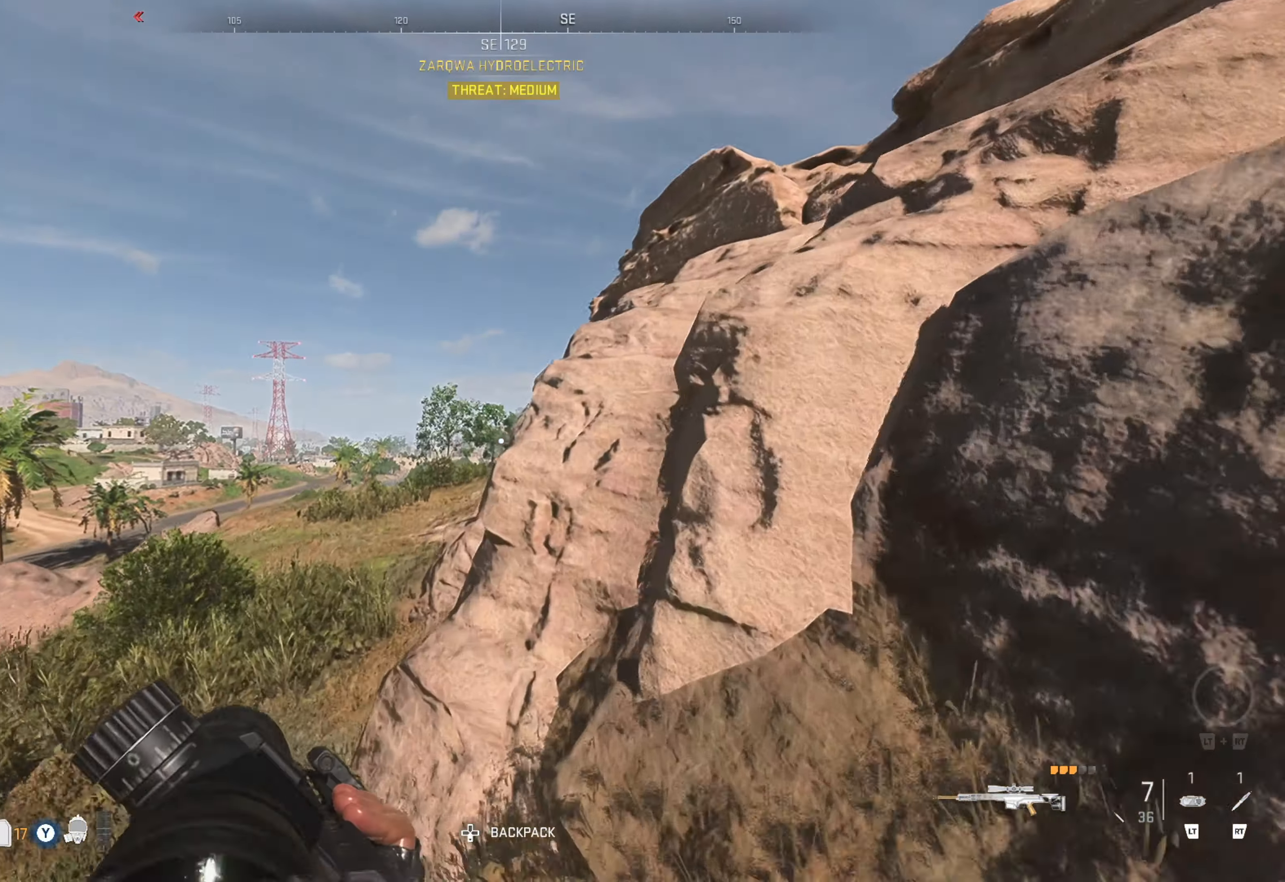
{"buttons": [], "left_stick": "up", "right_stick": "center", "events": []}
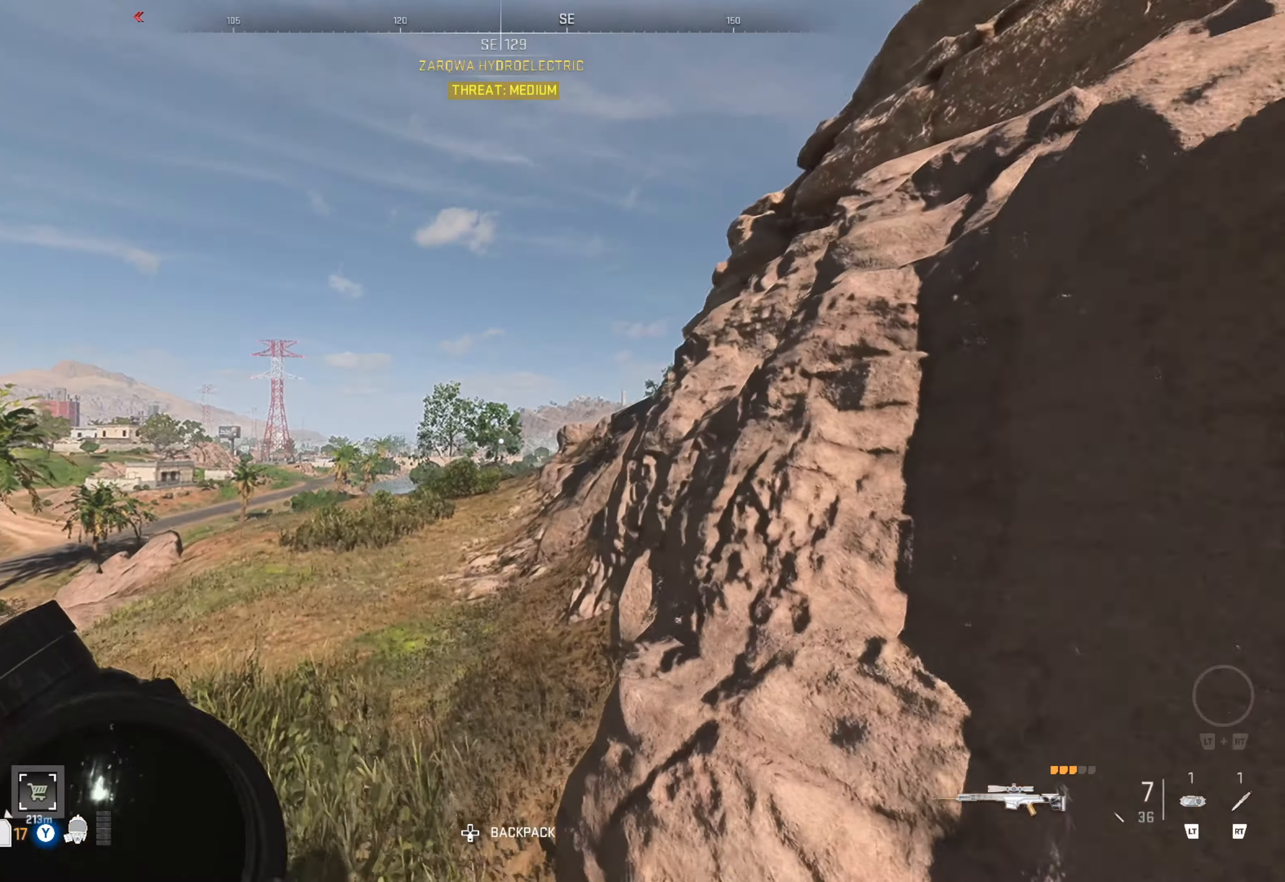
{"buttons": [], "left_stick": "right", "right_stick": "right", "events": [[383, "right_stick", "right"], [483, "left_stick", "right"]]}
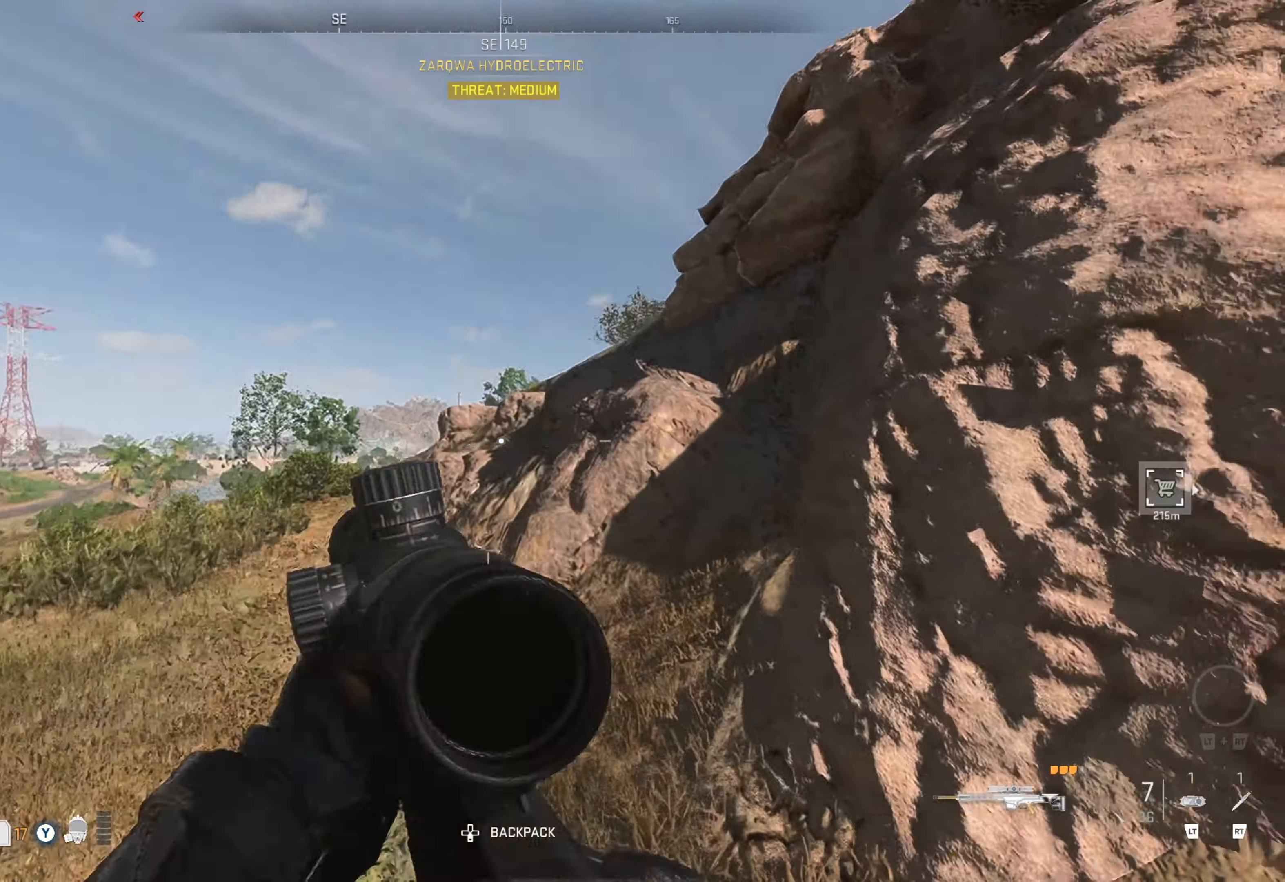
{"buttons": [], "left_stick": "up", "right_stick": "center", "events": [[267, "left_stick", "up-right"], [383, "left_stick", "up"], [383, "right_stick", "center"]]}
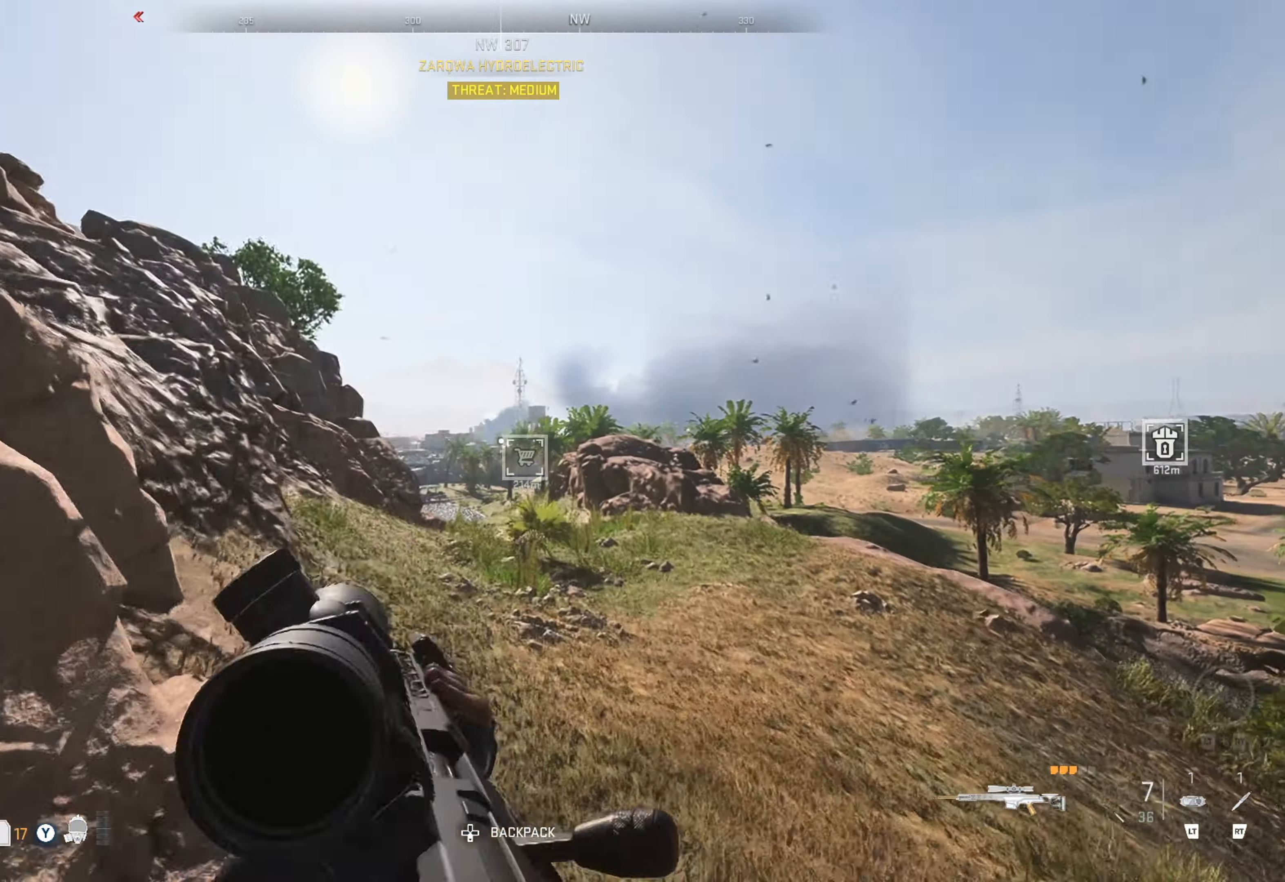
{"buttons": [], "left_stick": "up", "right_stick": "center", "events": [[183, "right_stick", "right"], [367, "right_stick", "center"]]}
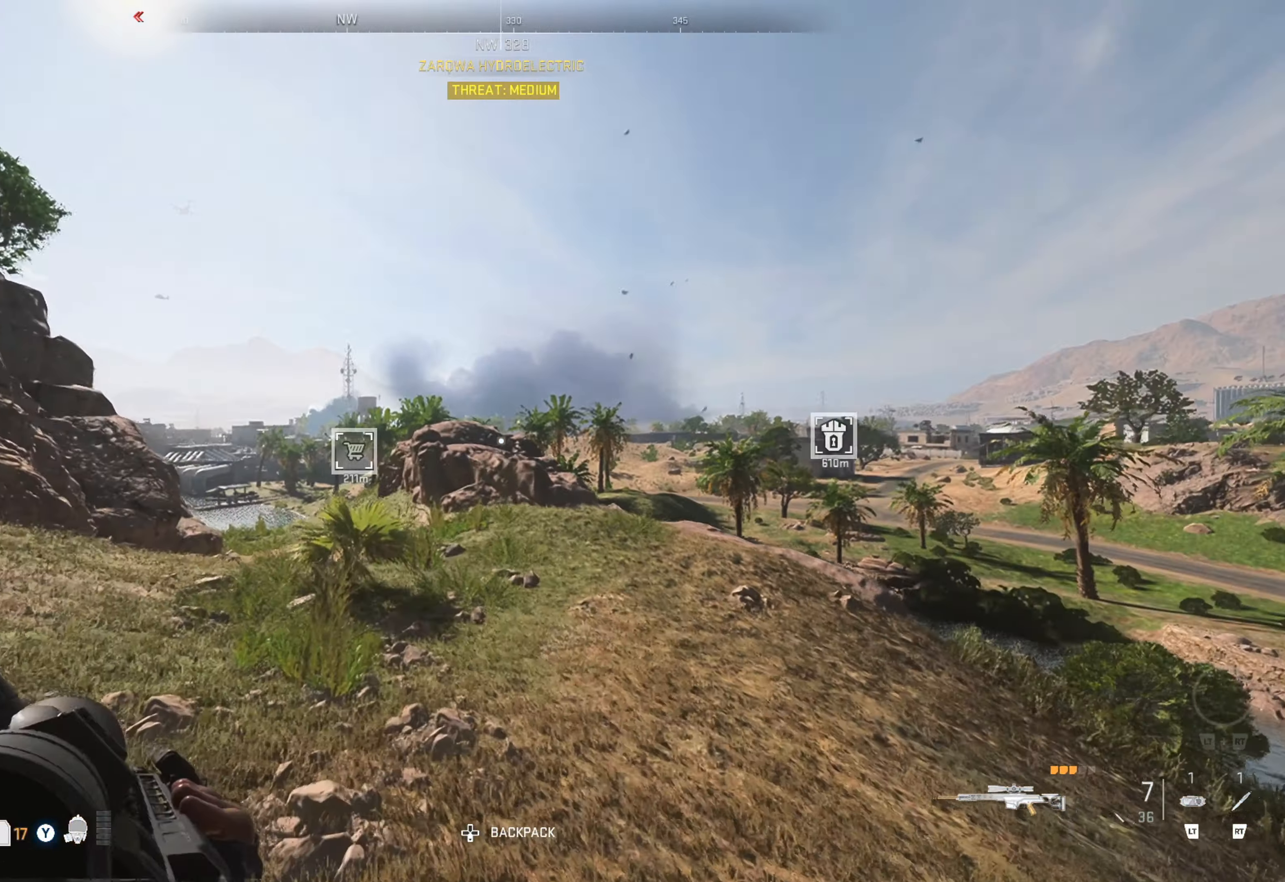
{"buttons": [], "left_stick": "up", "right_stick": "center", "events": [[183, "right_stick", "up-left"], [367, "right_stick", "center"]]}
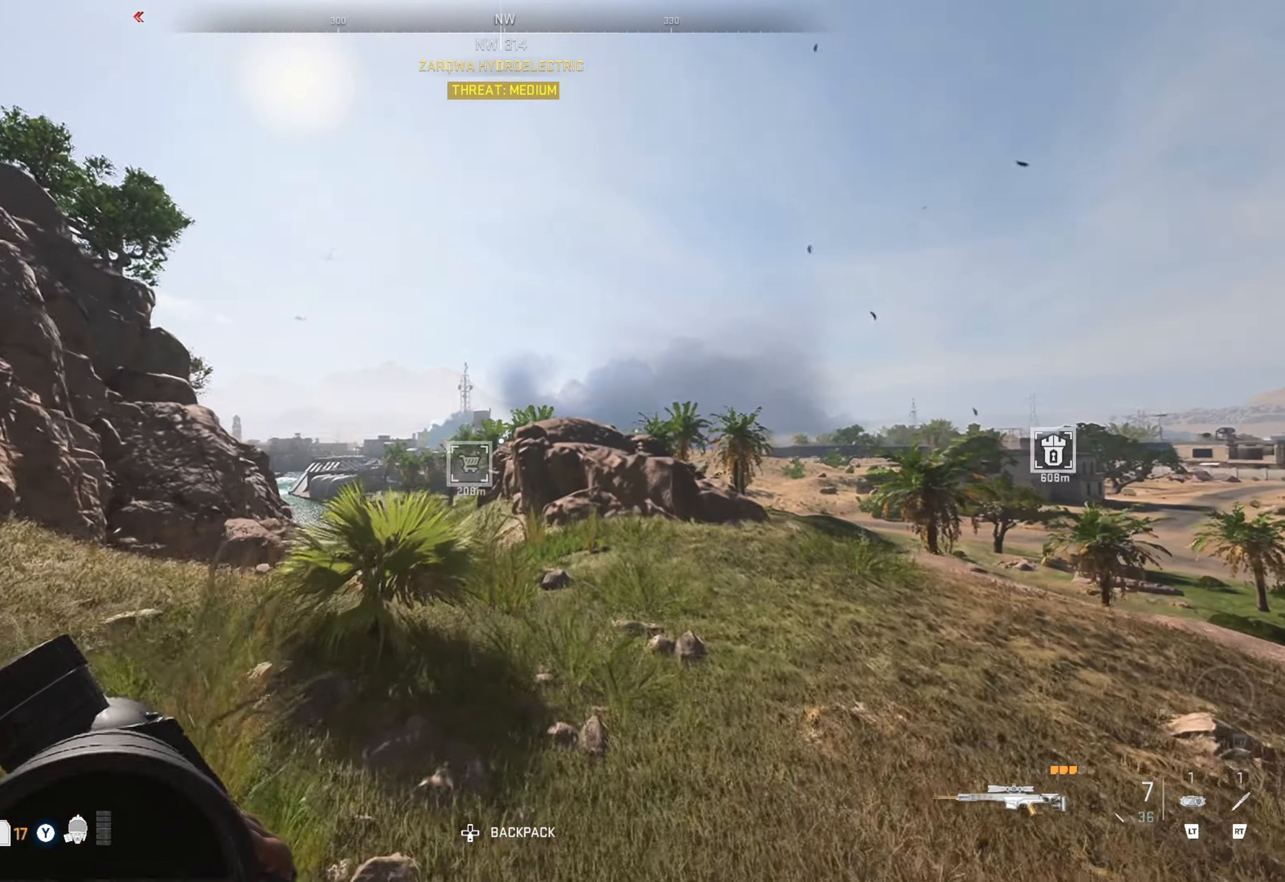
{"buttons": [], "left_stick": "up", "right_stick": "center", "events": [[167, "right_stick", "up-right"], [400, "right_stick", "center"]]}
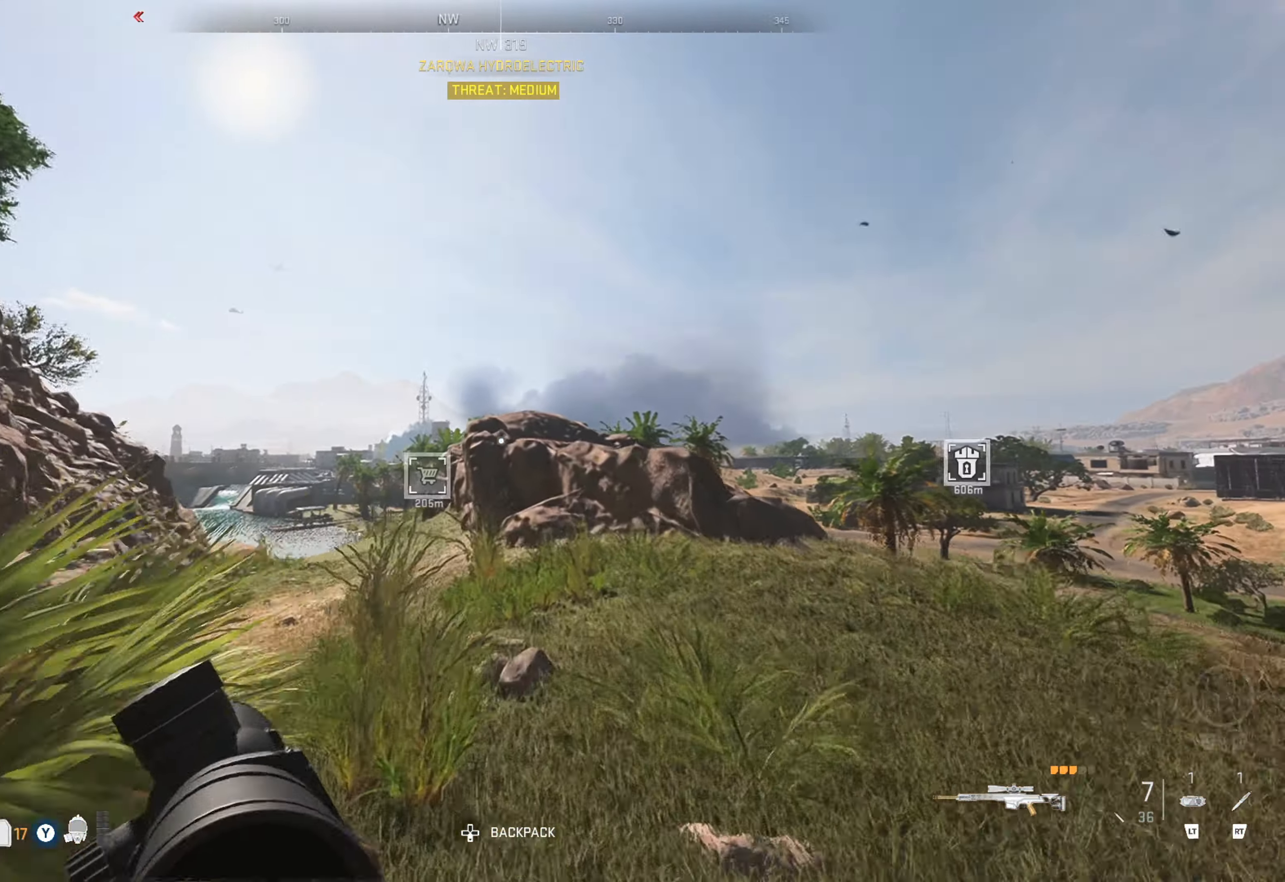
{"buttons": [], "left_stick": "up-left", "right_stick": "center", "events": [[133, "right_stick", "up"], [333, "left_stick", "up-left"], [333, "right_stick", "center"]]}
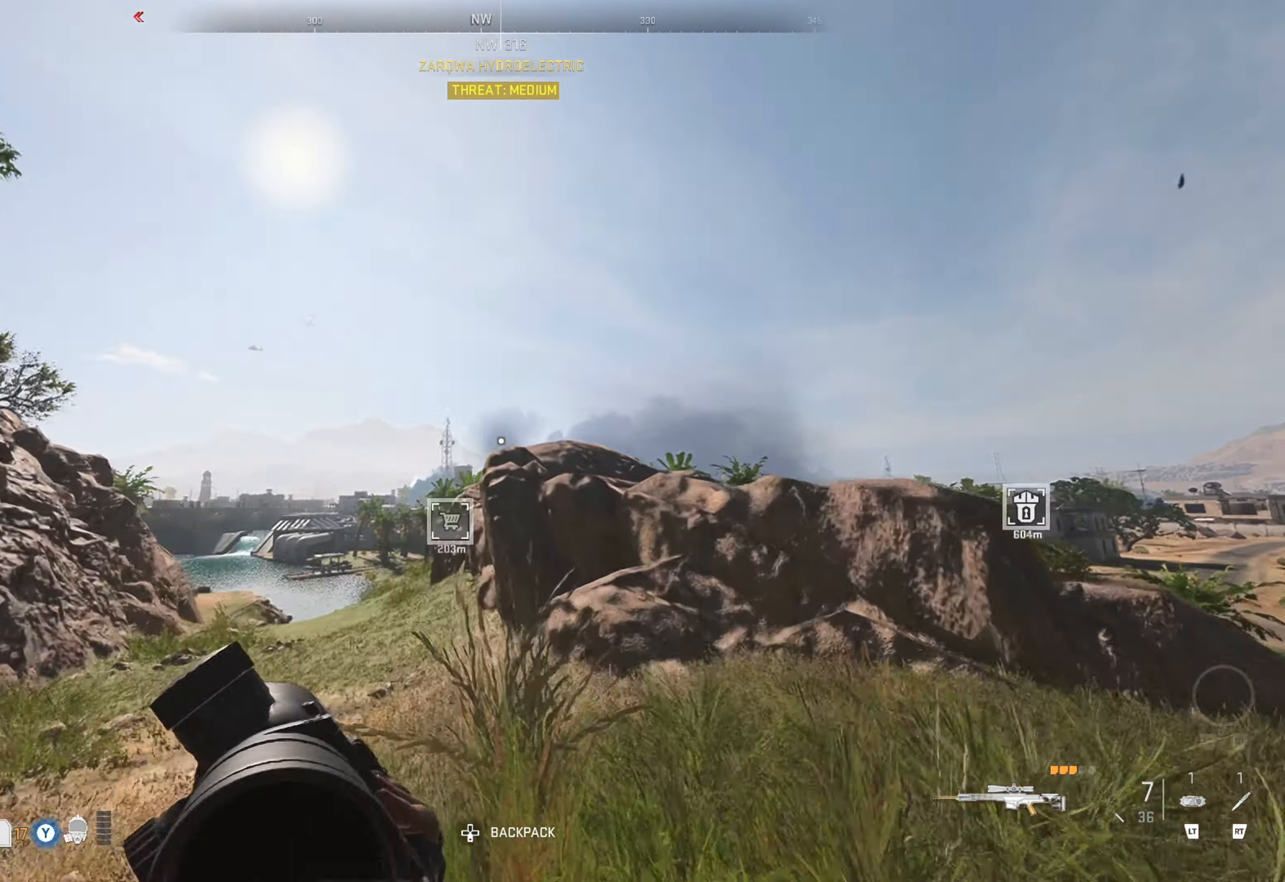
{"buttons": [], "left_stick": "up", "right_stick": "center", "events": [[50, "left_stick", "up"], [217, "right_stick", "left"], [367, "right_stick", "center"]]}
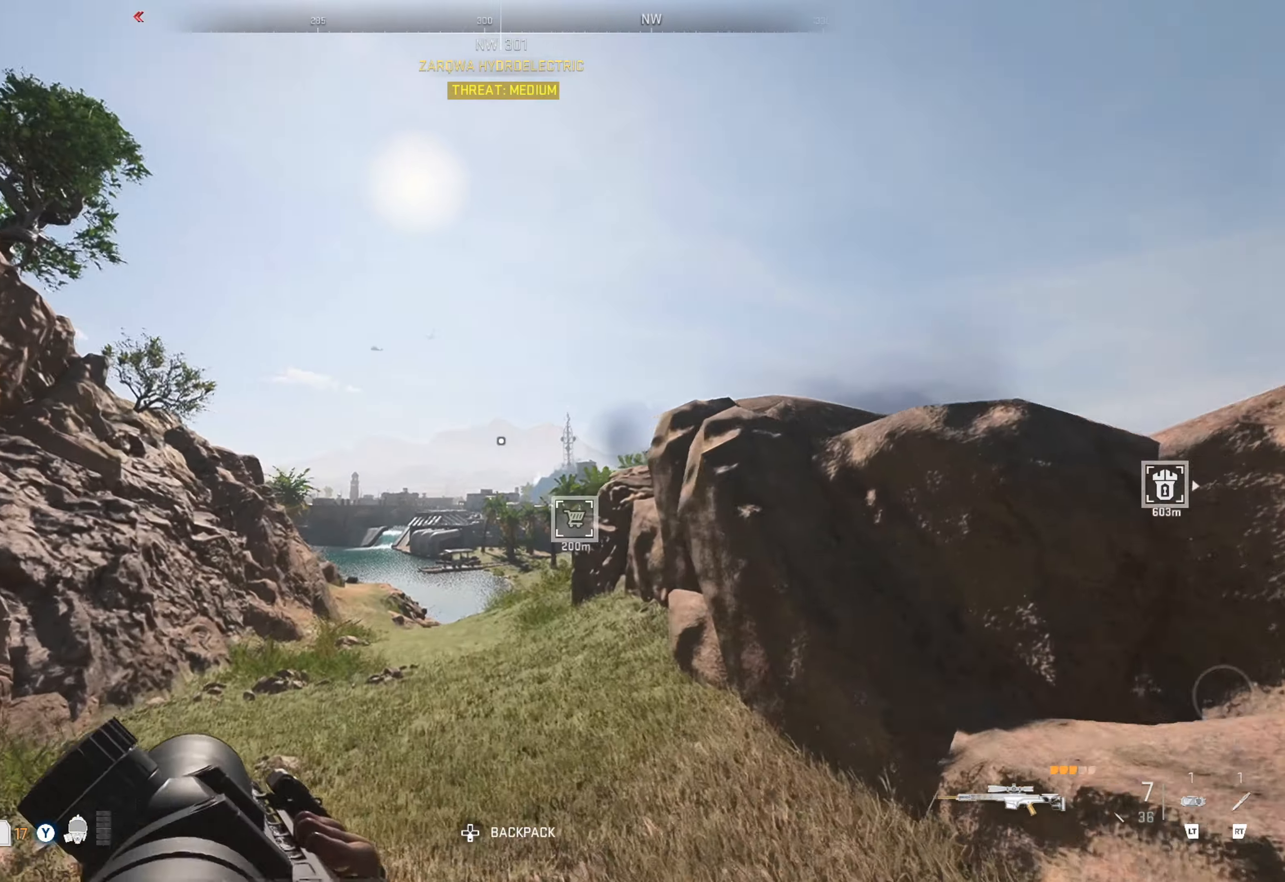
{"buttons": [], "left_stick": "up", "right_stick": "left", "events": [[34, "right_stick", "right"], [167, "right_stick", "center"], [417, "right_stick", "left"]]}
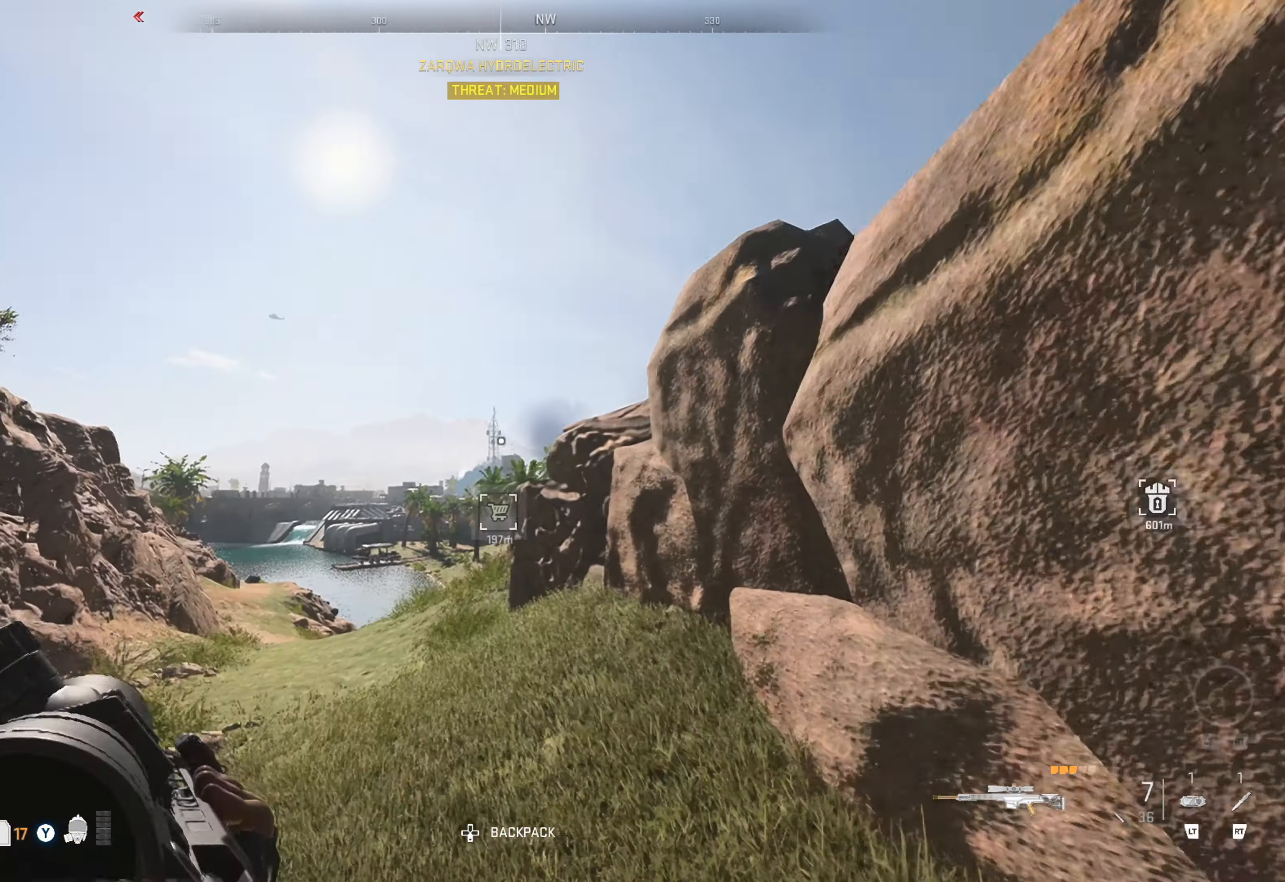
{"buttons": [], "left_stick": "up", "right_stick": "center", "events": [[50, "right_stick", "center"]]}
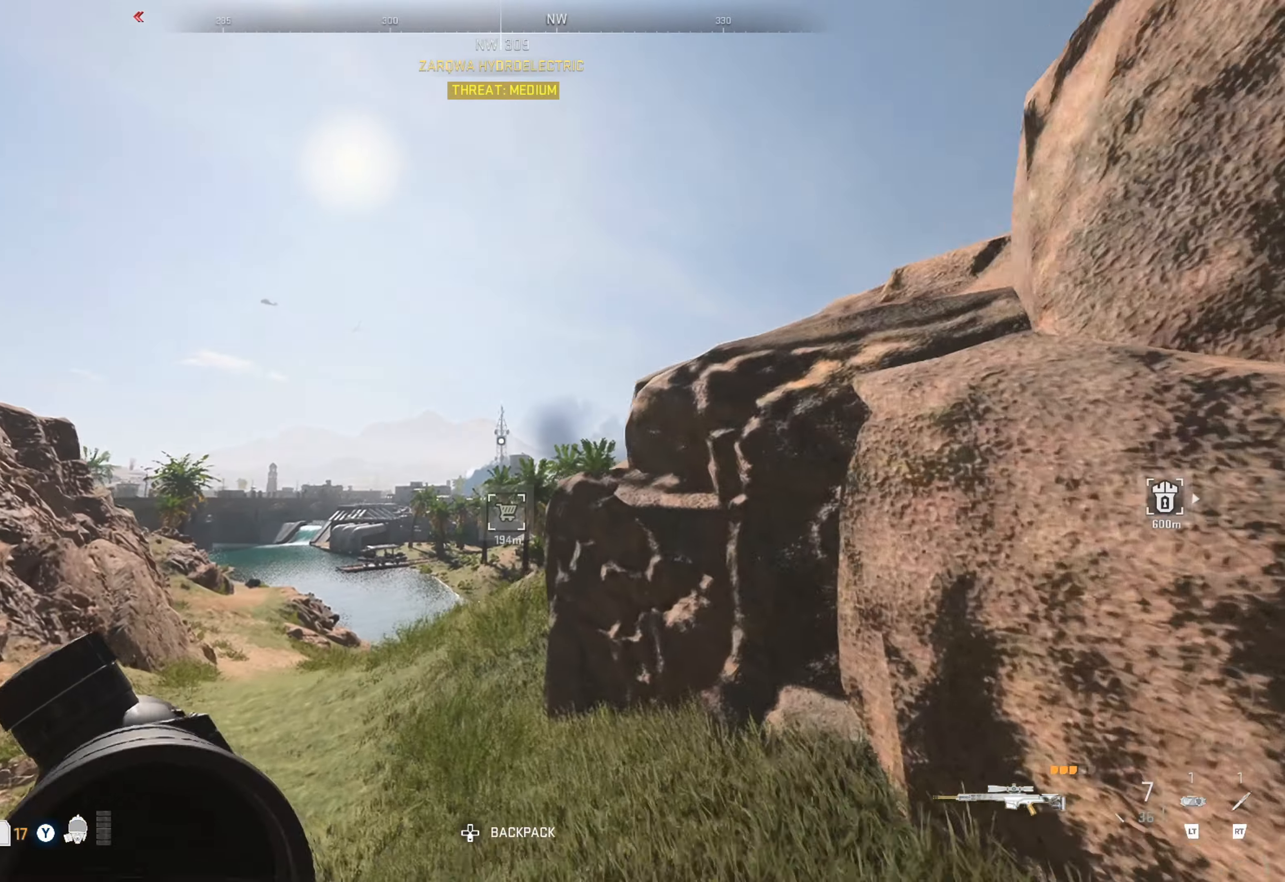
{"buttons": ["L2"], "left_stick": "center", "right_stick": "center", "events": [[17, "right_stick", "up-right"], [184, "right_stick", "center"], [334, "L2", "down"], [450, "left_stick", "center"]]}
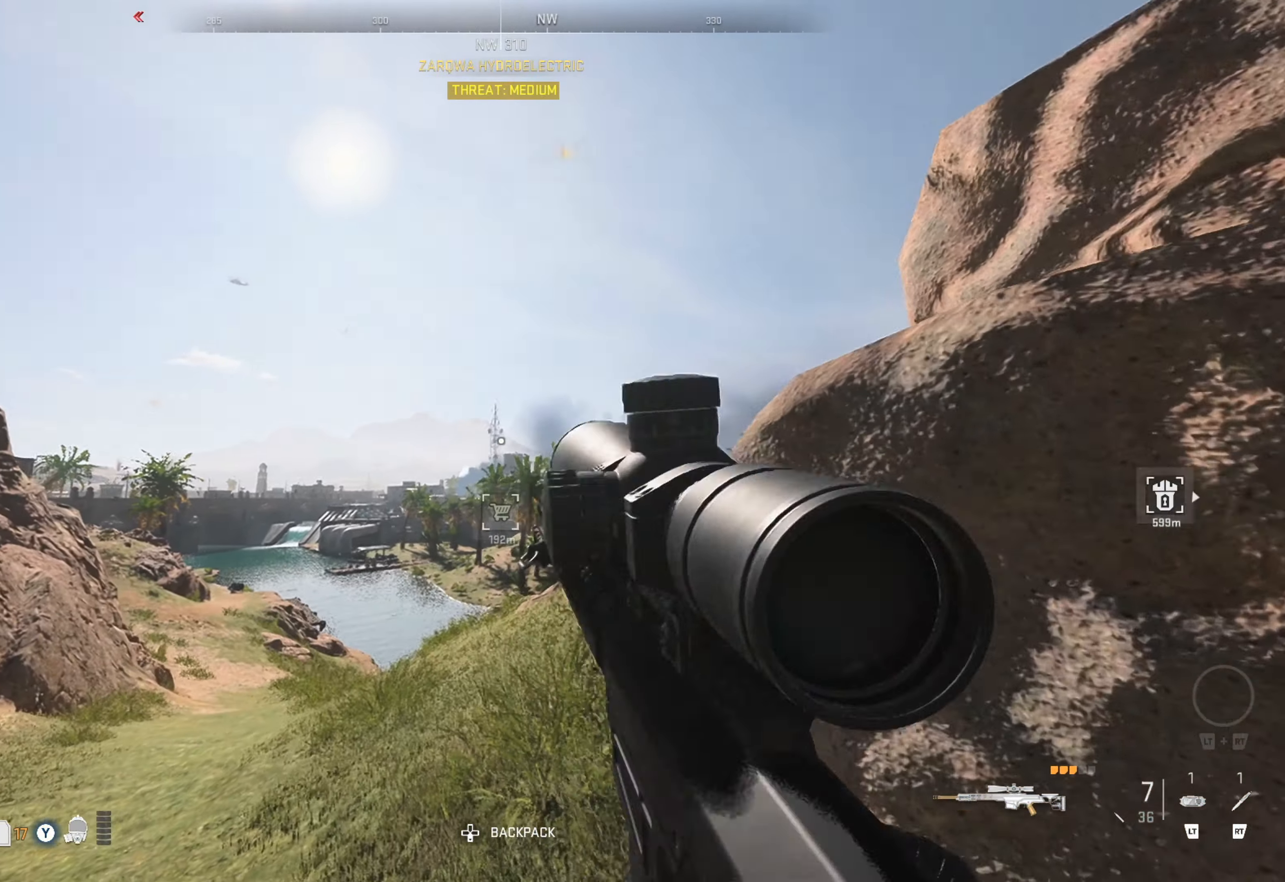
{"buttons": ["L2"], "left_stick": "center", "right_stick": "center", "events": []}
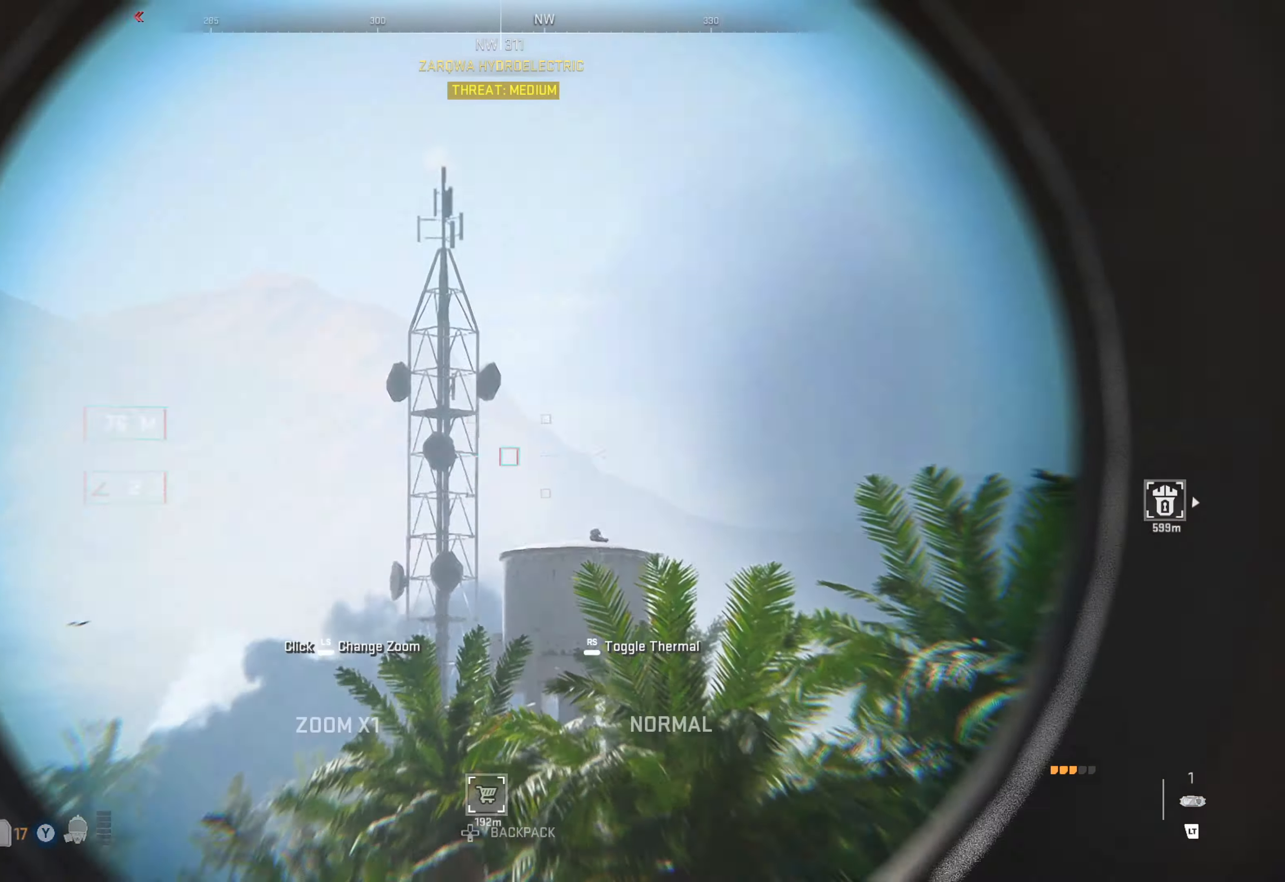
{"buttons": ["L2"], "left_stick": "center", "right_stick": "right", "events": [[250, "right_stick", "down"], [467, "right_stick", "right"]]}
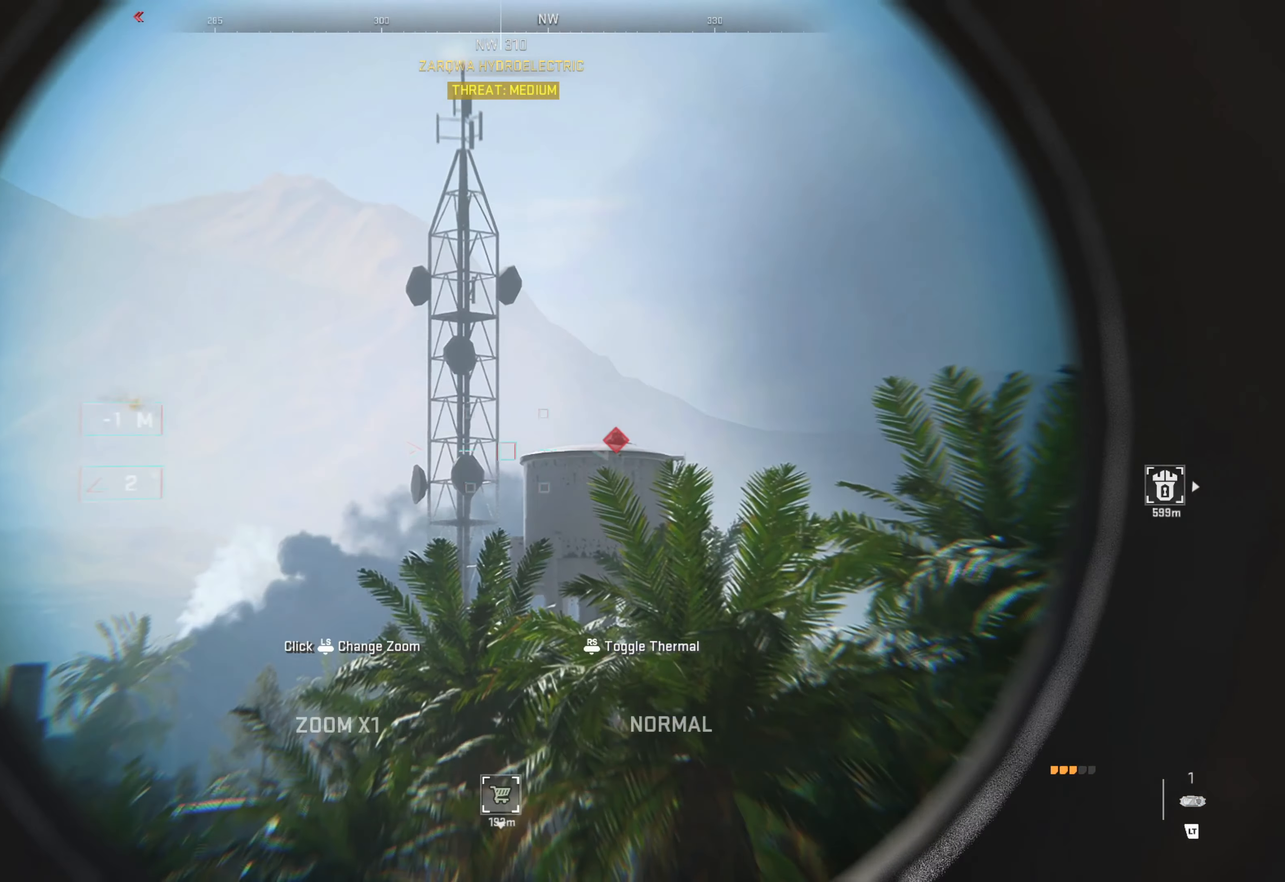
{"buttons": [], "left_stick": "center", "right_stick": "center", "events": [[217, "right_stick", "center"], [384, "L2", "up"]]}
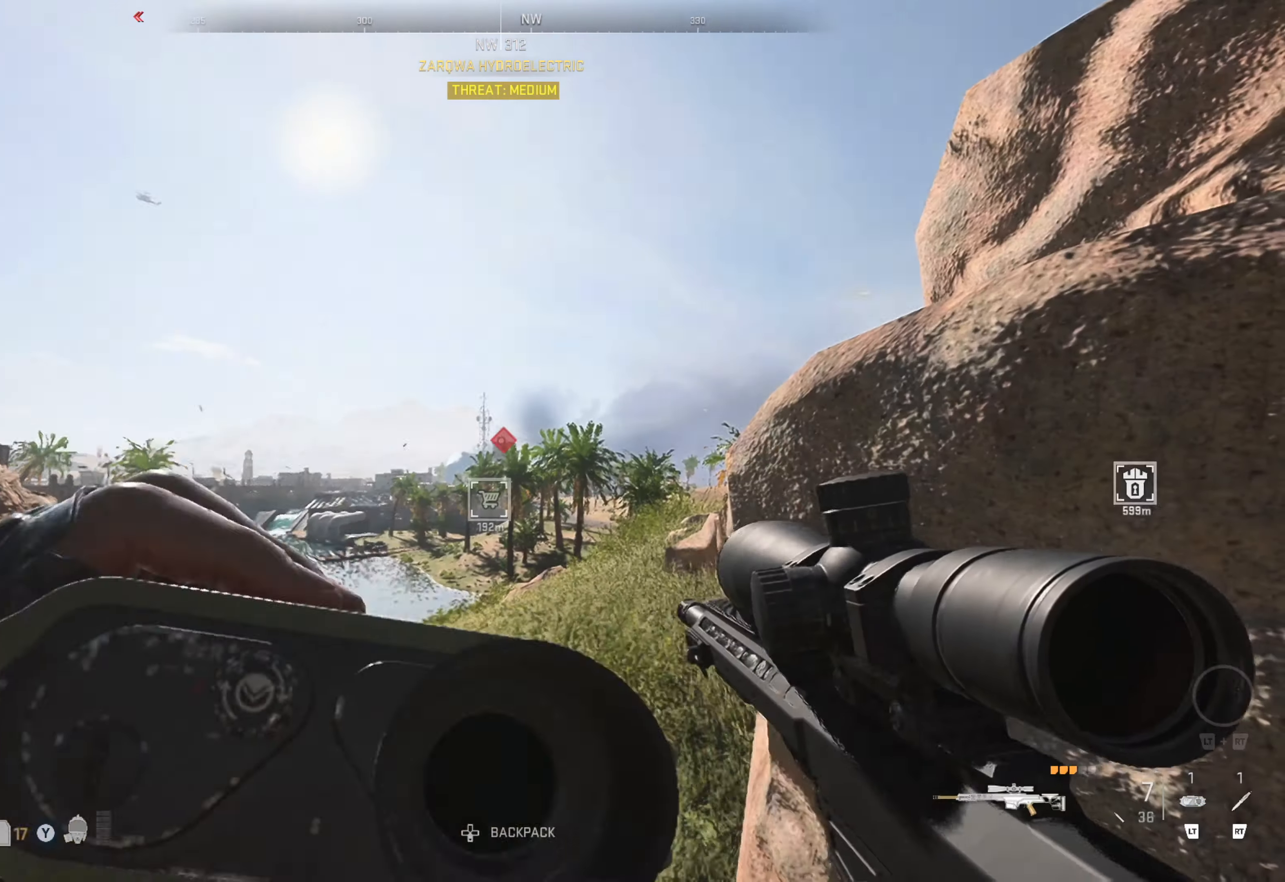
{"buttons": ["L1"], "left_stick": "center", "right_stick": "center", "events": [[184, "L1", "down"]]}
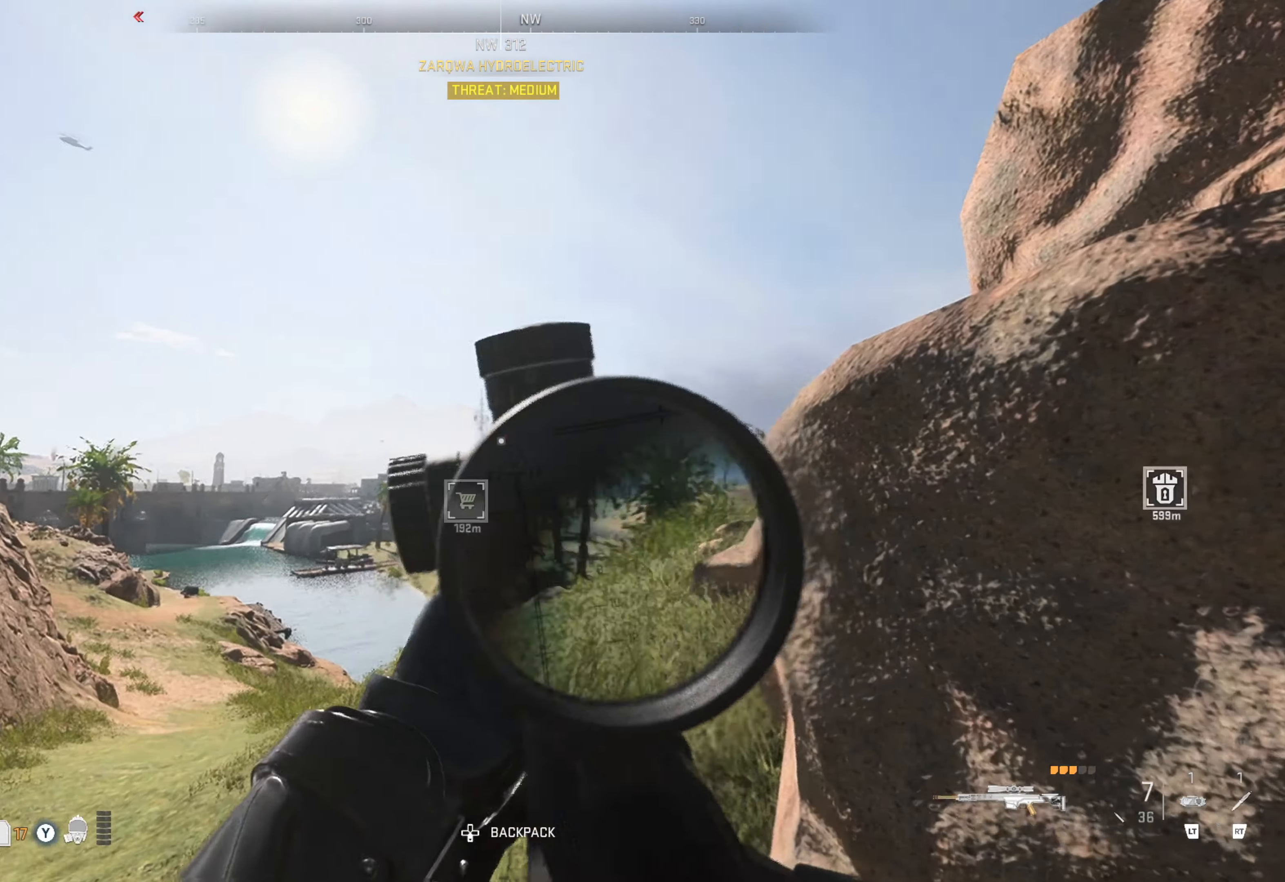
{"buttons": ["L1"], "left_stick": "center", "right_stick": "center", "events": []}
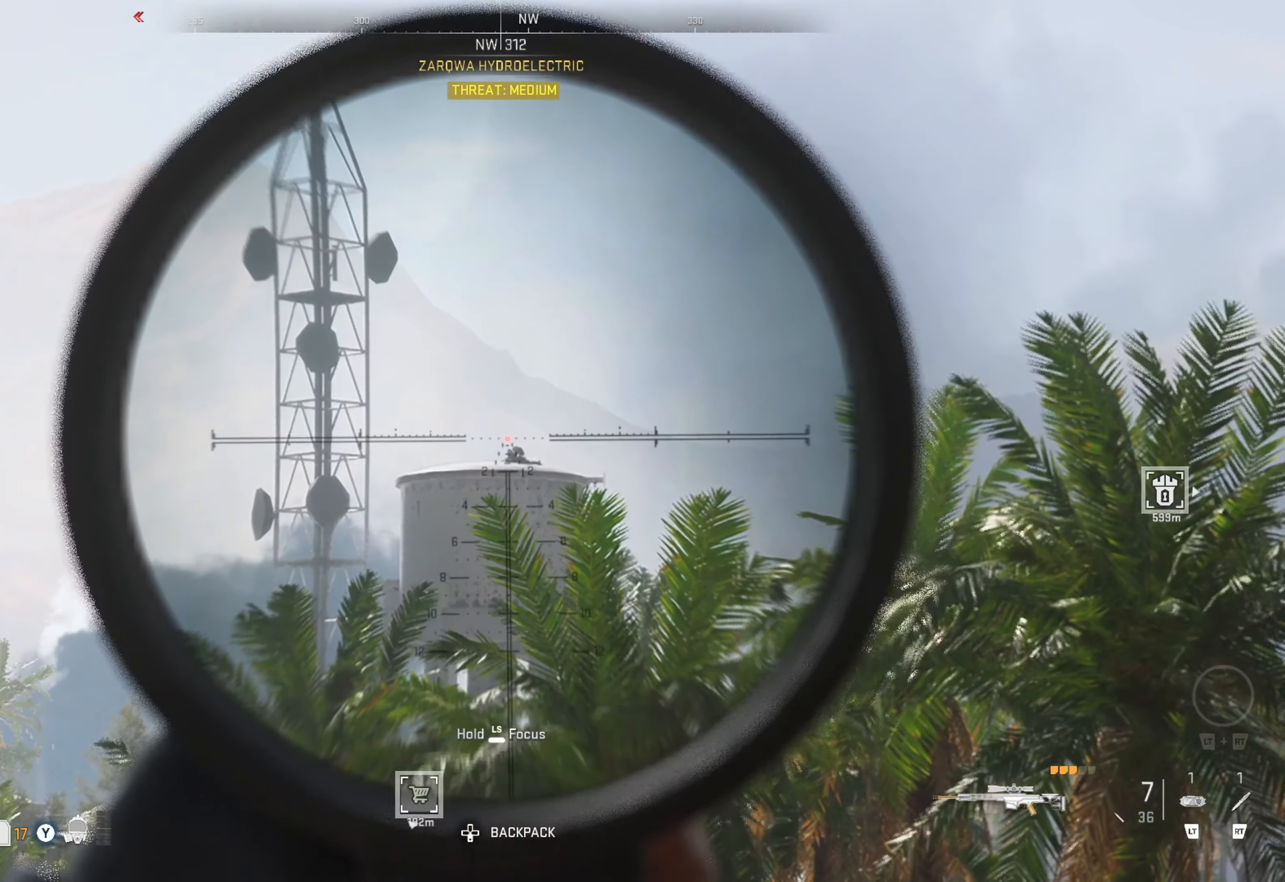
{"buttons": ["L1", "L3"], "left_stick": "up", "right_stick": "center", "events": [[34, "right_stick", "right"], [134, "right_stick", "center"], [334, "left_stick", "up"], [400, "L3", "down"]]}
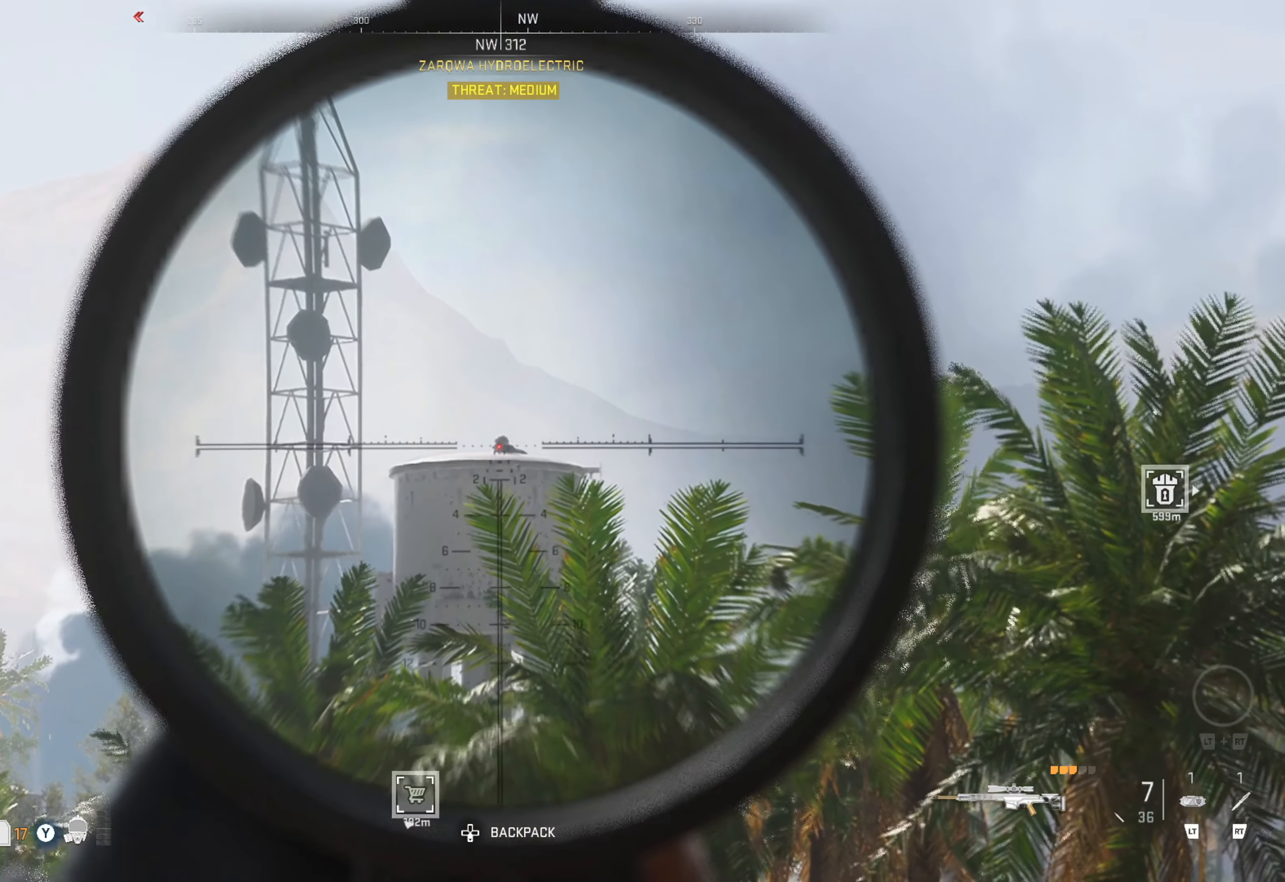
{"buttons": ["L1", "L3"], "left_stick": "up", "right_stick": "center", "events": []}
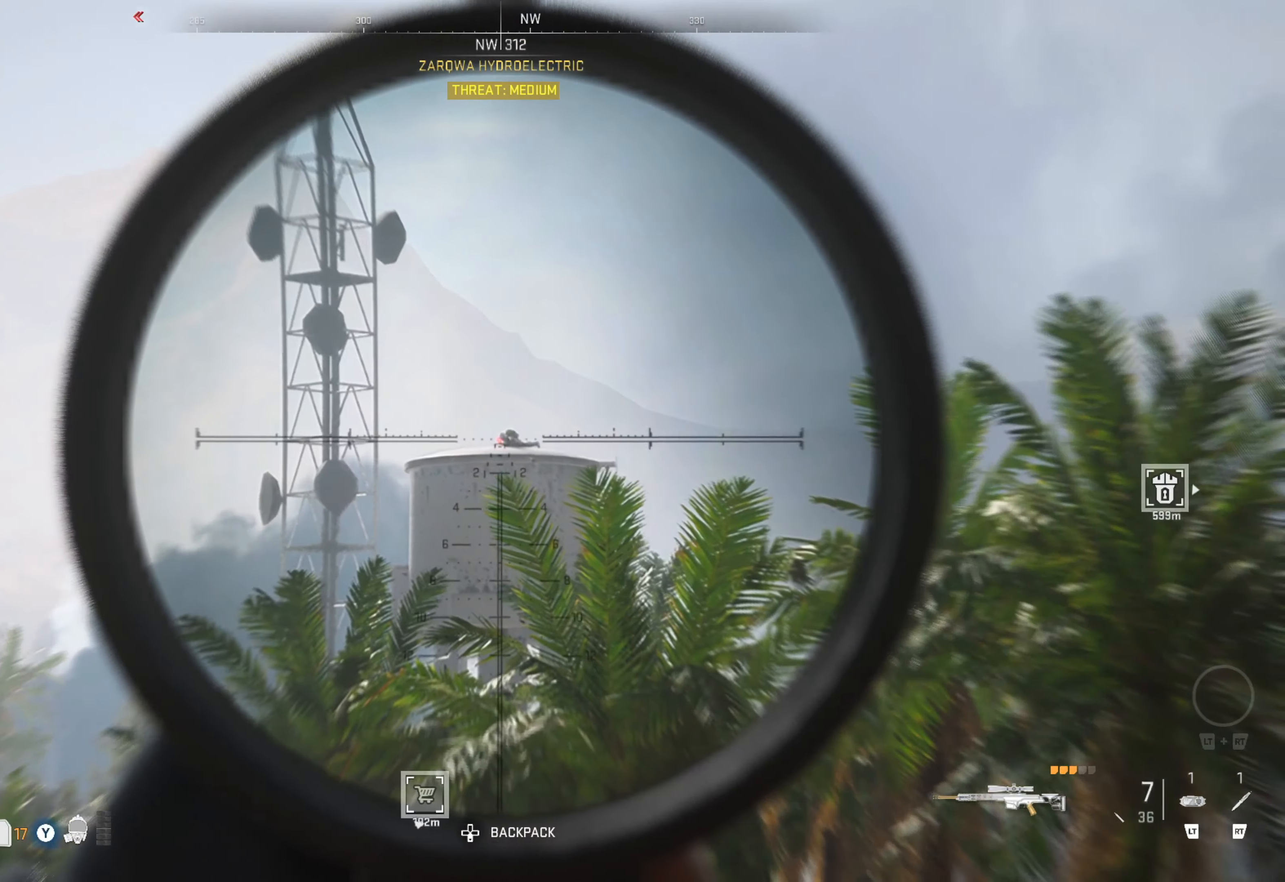
{"buttons": ["L1", "L3"], "left_stick": "up", "right_stick": "up-right", "events": [[200, "right_stick", "up-right"]]}
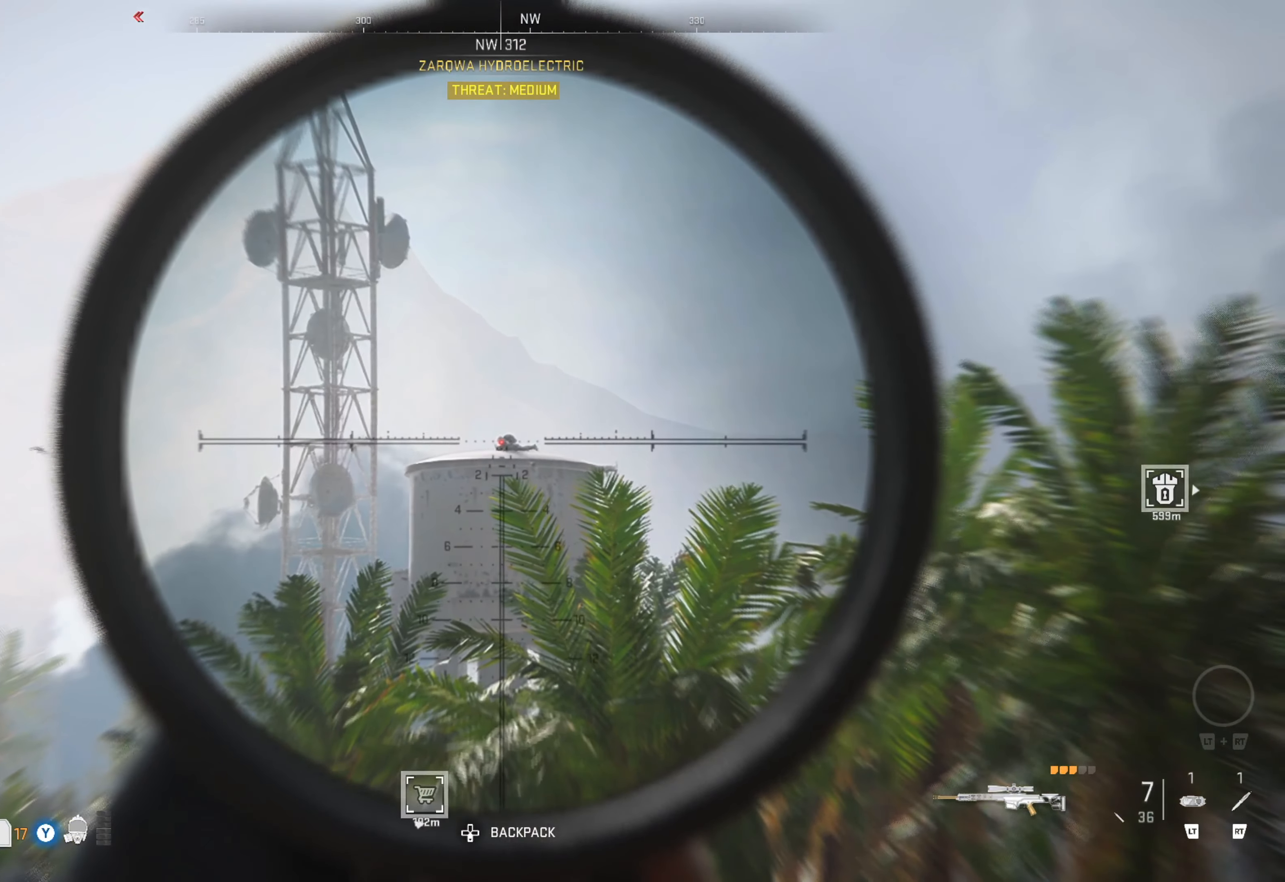
{"buttons": ["L1", "L3"], "left_stick": "up", "right_stick": "center", "events": [[166, "R1", "down"], [350, "R1", "up"], [350, "right_stick", "center"]]}
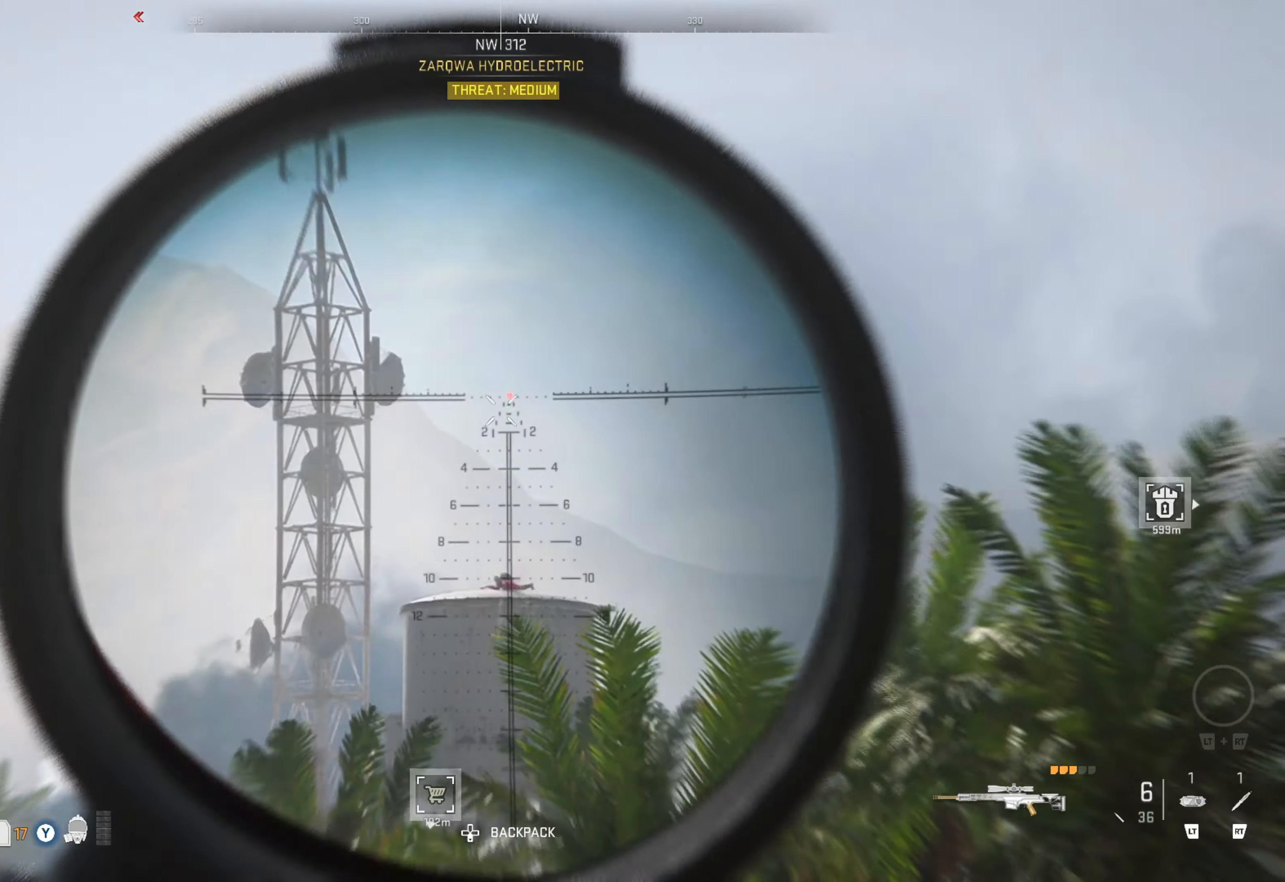
{"buttons": ["L1", "L3"], "left_stick": "up", "right_stick": "center", "events": []}
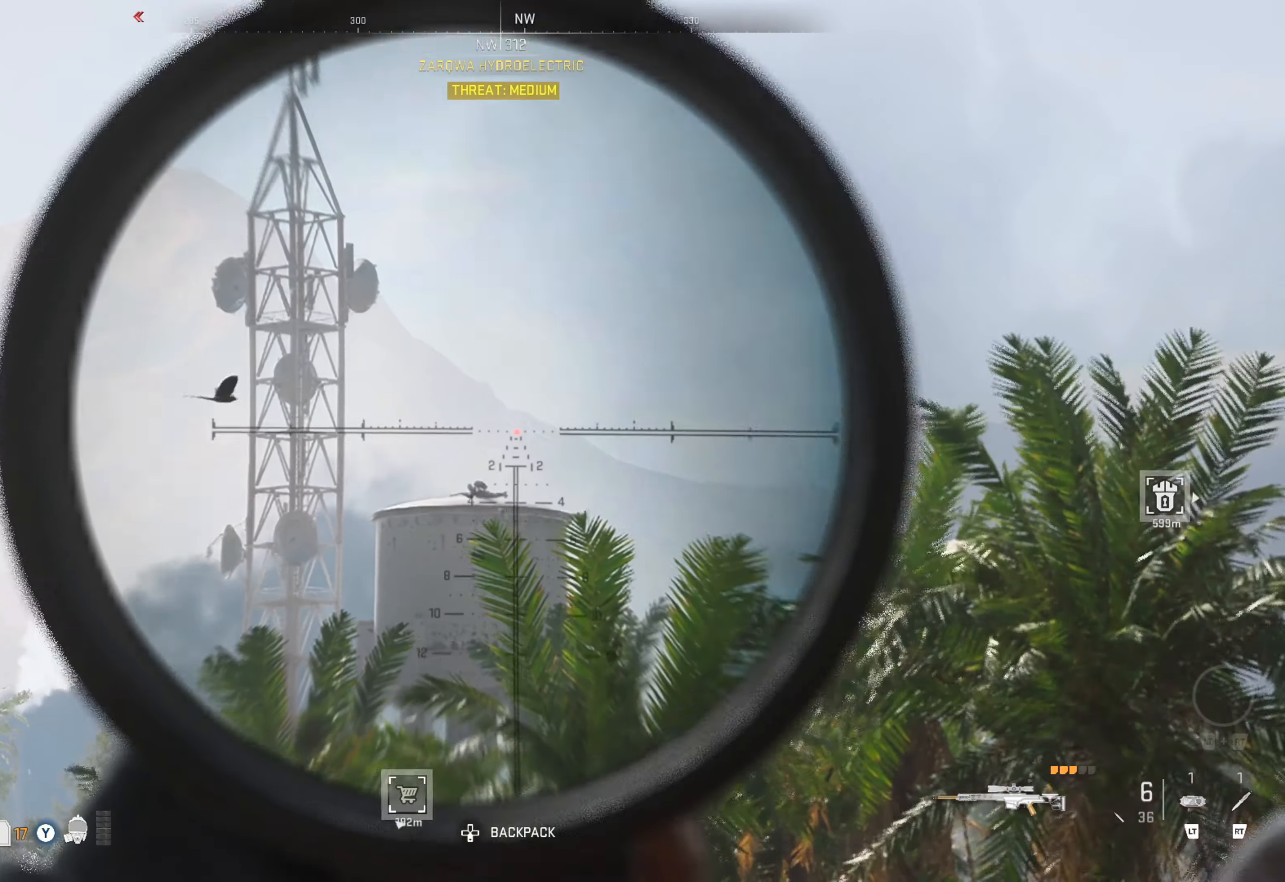
{"buttons": ["L1", "L3"], "left_stick": "up", "right_stick": "down-left", "events": [[100, "right_stick", "down-left"]]}
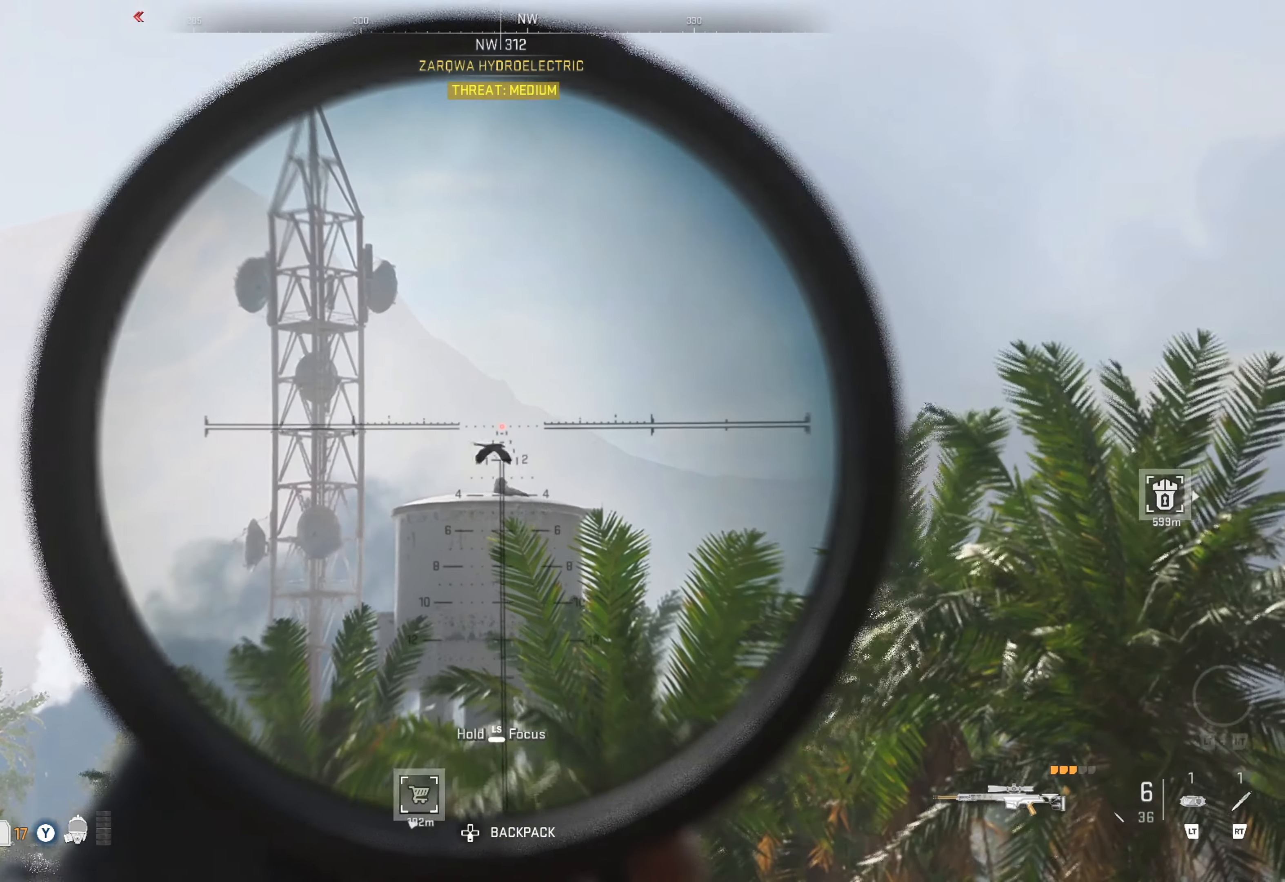
{"buttons": ["L1", "L3"], "left_stick": "up", "right_stick": "down-right", "events": [[200, "right_stick", "center"], [316, "right_stick", "down-right"]]}
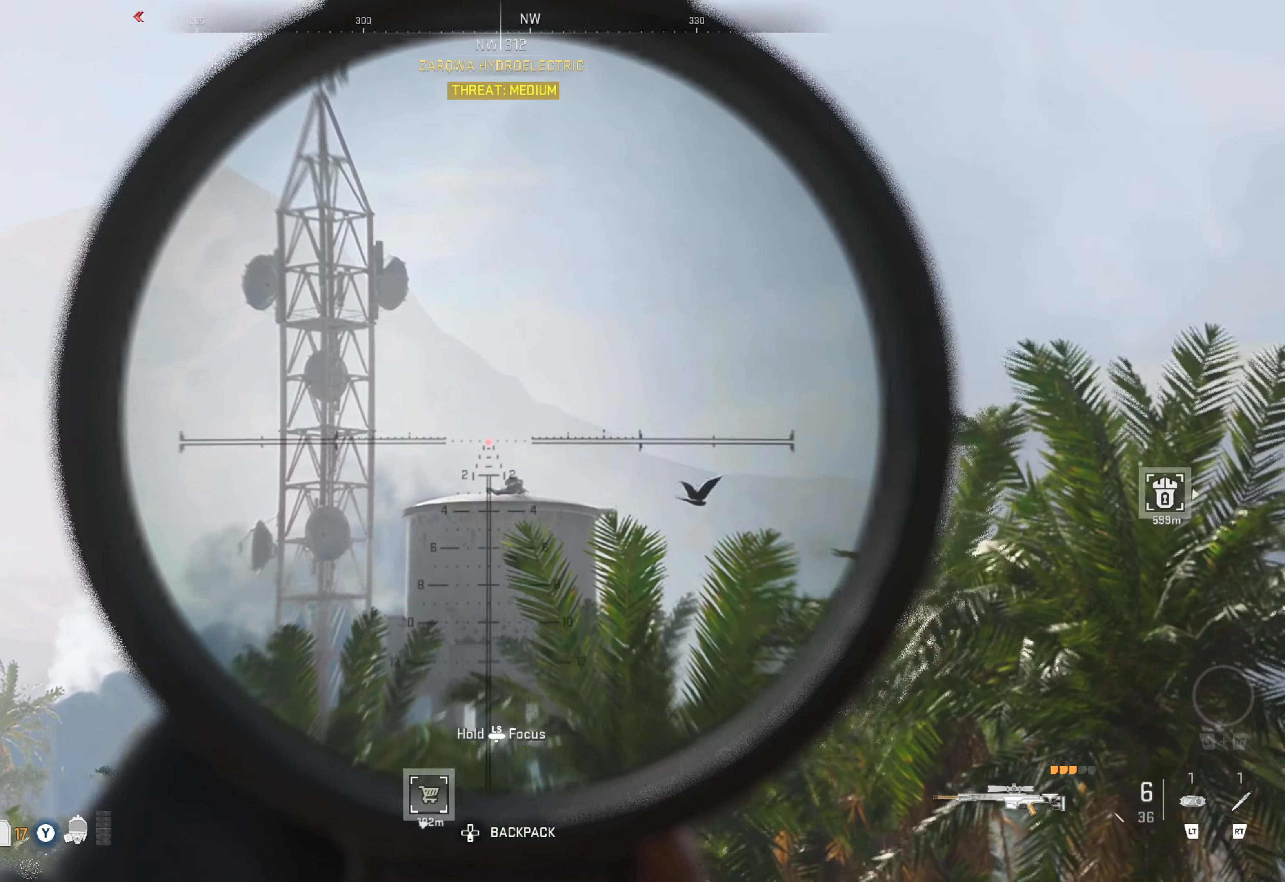
{"buttons": ["L1", "L3"], "left_stick": "up", "right_stick": "right", "events": [[266, "right_stick", "center"], [483, "right_stick", "right"]]}
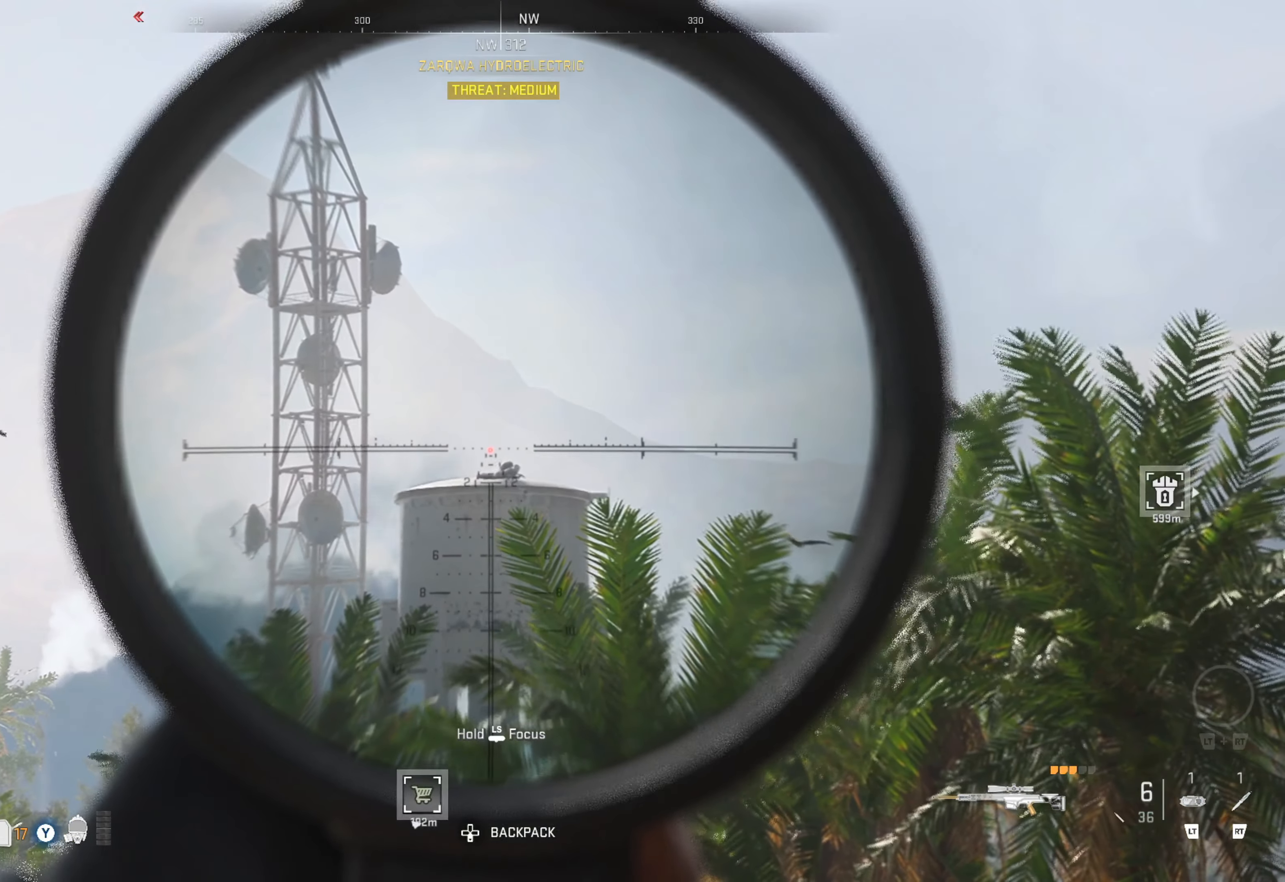
{"buttons": ["L1", "L3"], "left_stick": "up", "right_stick": "right", "events": []}